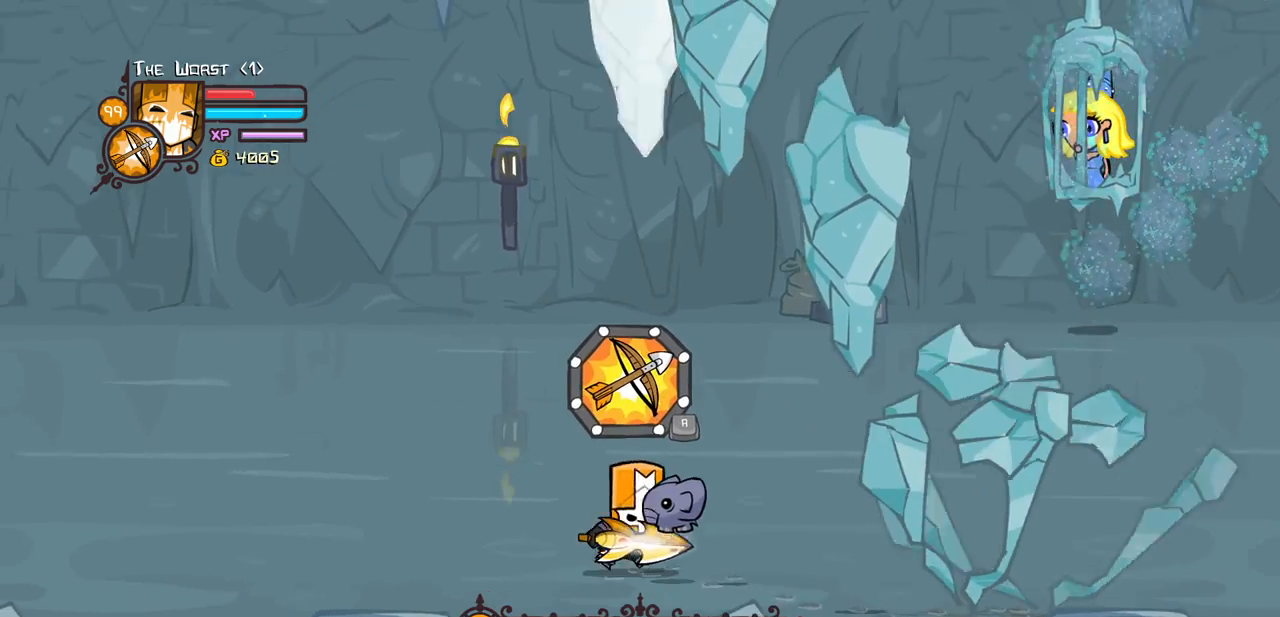
Gameplay with keyboard; each line is a JSON object with the keys held at the frame after it. "events" lists presses ("down") and releases ("up") of "block", "down", "heavy", "item", "iteml", "itemr", "jump", "left", "light", "magic", "right" and "up" between this image and that frame as [ms after this image, input, new state], when the widget could be followed in between. No other keys are recorded. Mouse input is not recorded. Key names are as the overlay labels them; some are game actions (e.g. jump) rather than physical keys.
{"keys": ["left"], "events": [[83, "left", "down"], [183, "up", "down"], [217, "right", "up"], [467, "up", "up"]]}
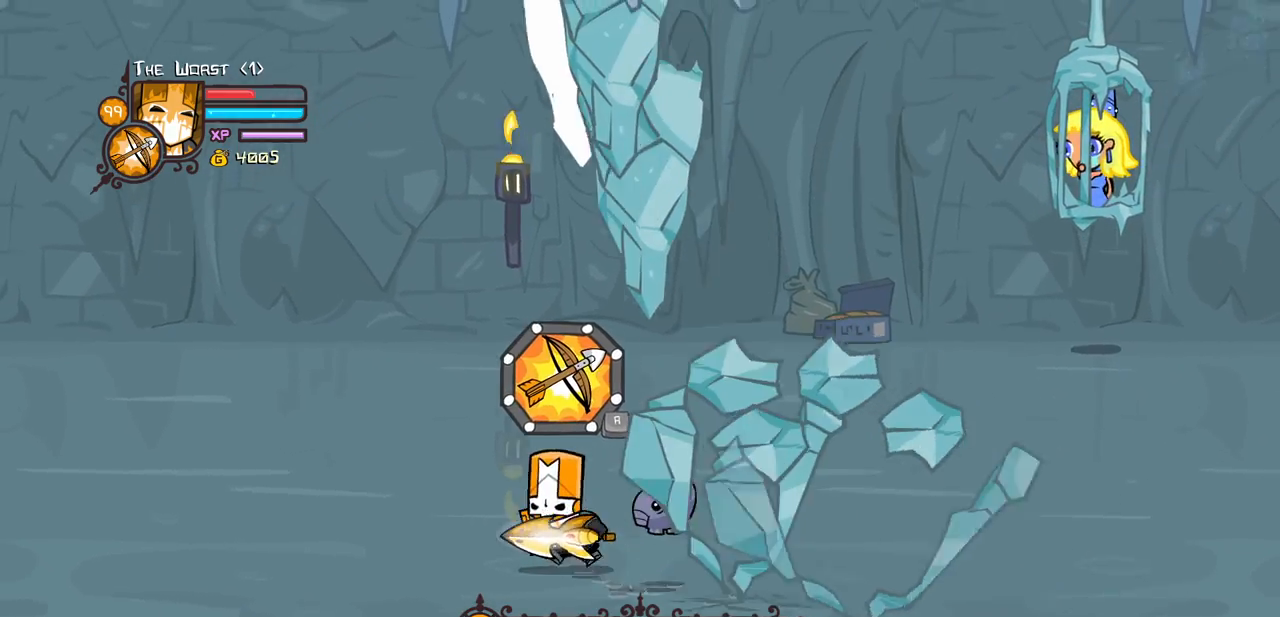
{"keys": ["left", "right"], "events": [[200, "right", "down"], [283, "left", "up"], [383, "left", "down"]]}
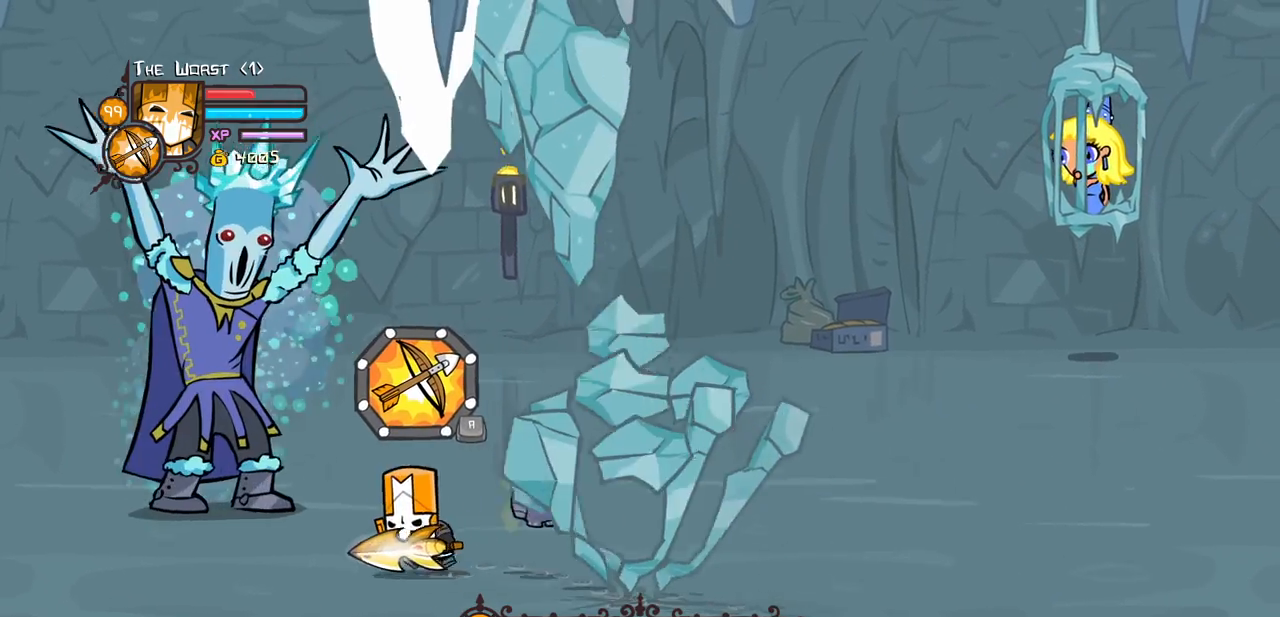
{"keys": ["right", "up"], "events": [[17, "right", "up"], [117, "up", "down"], [450, "right", "down"], [483, "left", "up"]]}
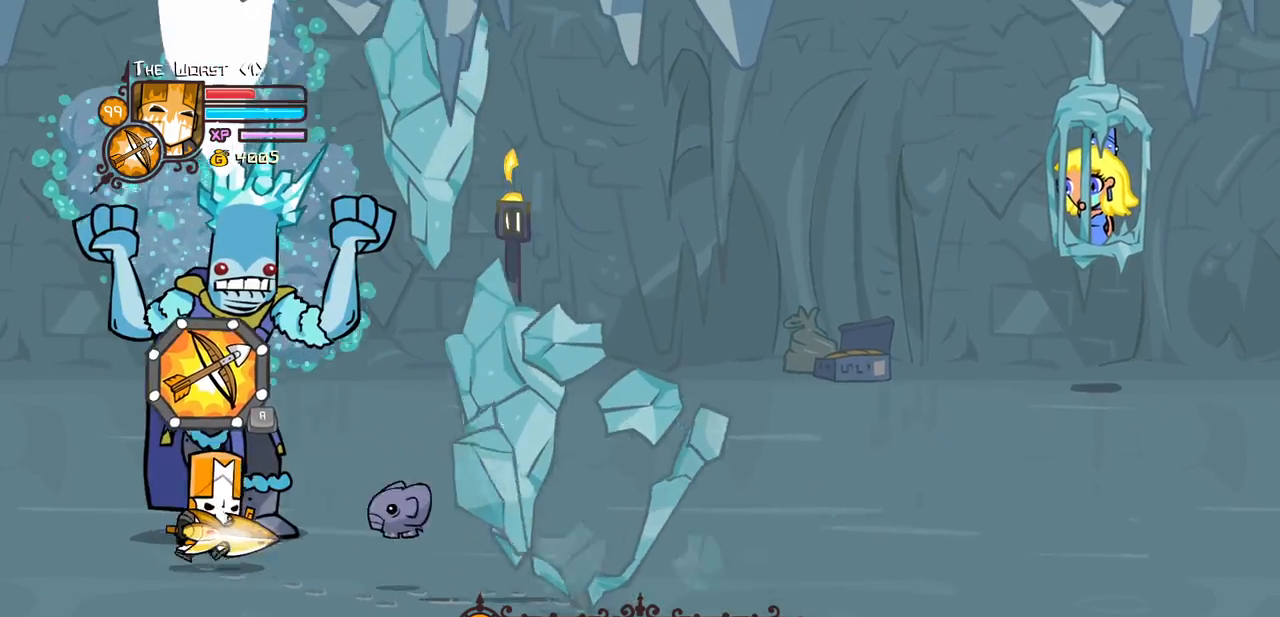
{"keys": ["heavy", "right"], "events": [[83, "light", "down"], [183, "heavy", "down"], [267, "light", "up"], [267, "up", "up"], [417, "heavy", "up"], [467, "heavy", "down"]]}
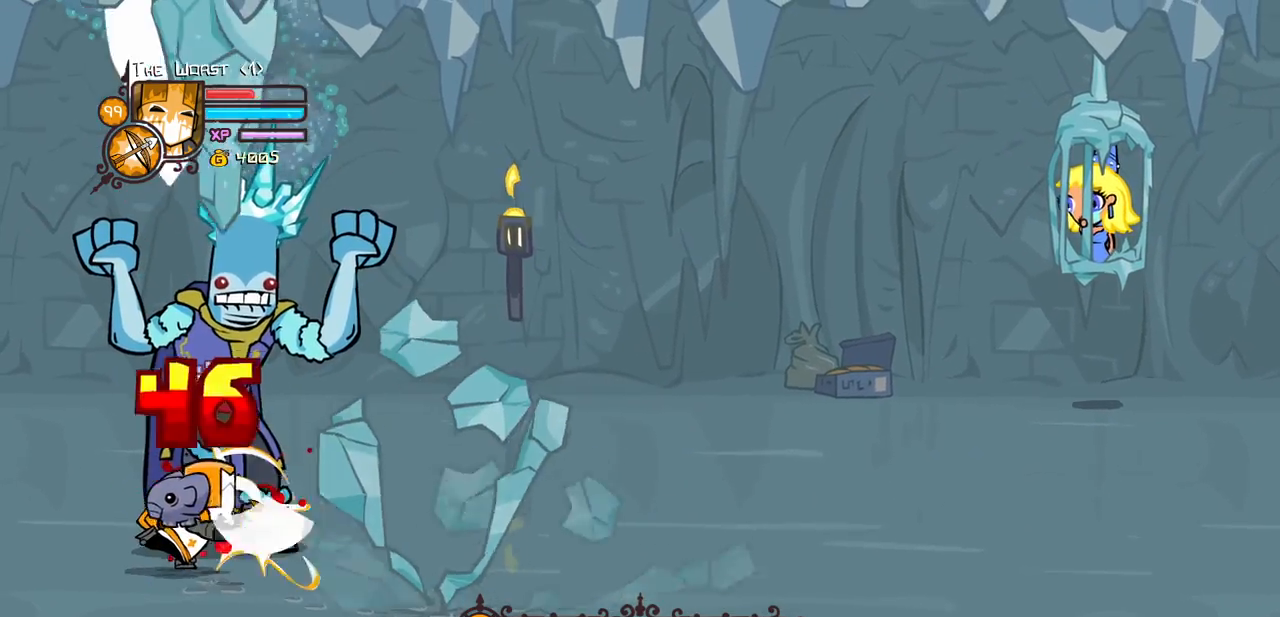
{"keys": ["light", "right", "up"], "events": [[283, "heavy", "up"], [283, "light", "down"], [433, "up", "down"]]}
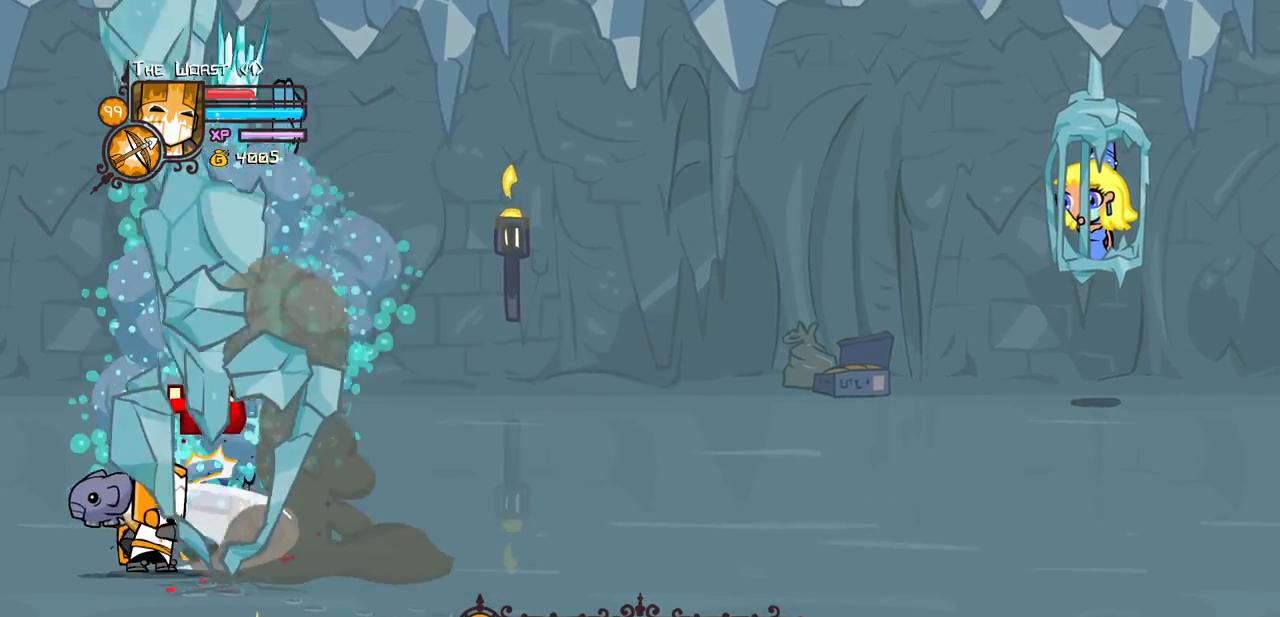
{"keys": ["right", "up"], "events": [[67, "light", "up"]]}
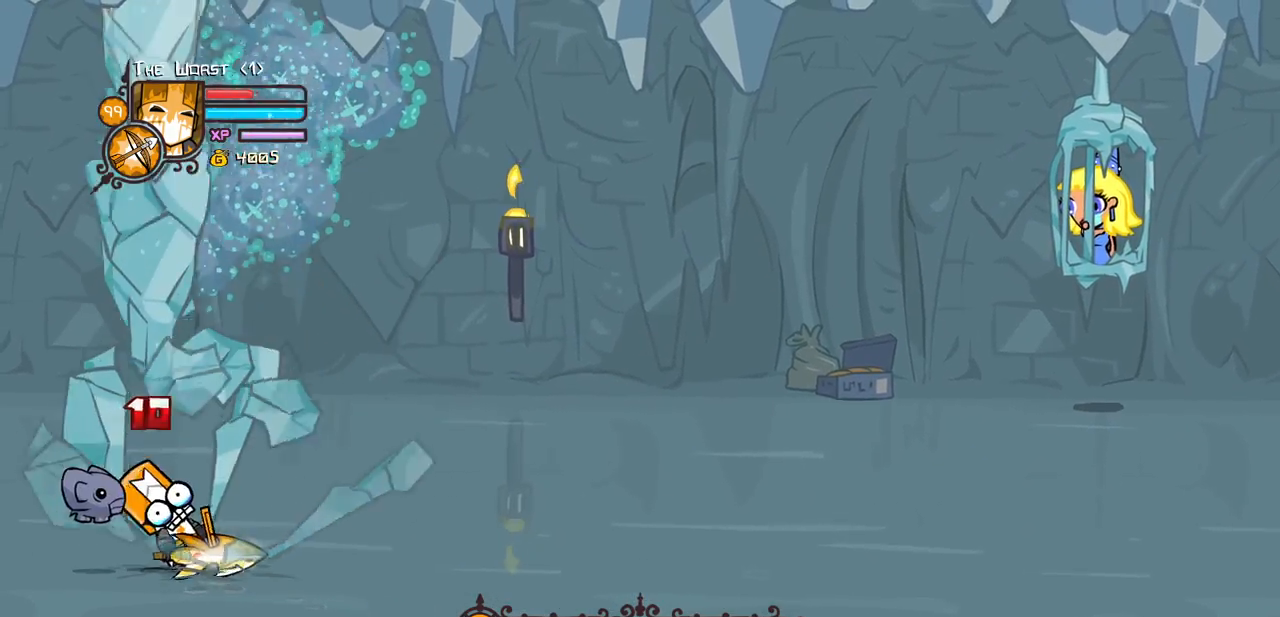
{"keys": ["right"], "events": [[83, "down", "down"], [83, "up", "up"], [500, "down", "up"]]}
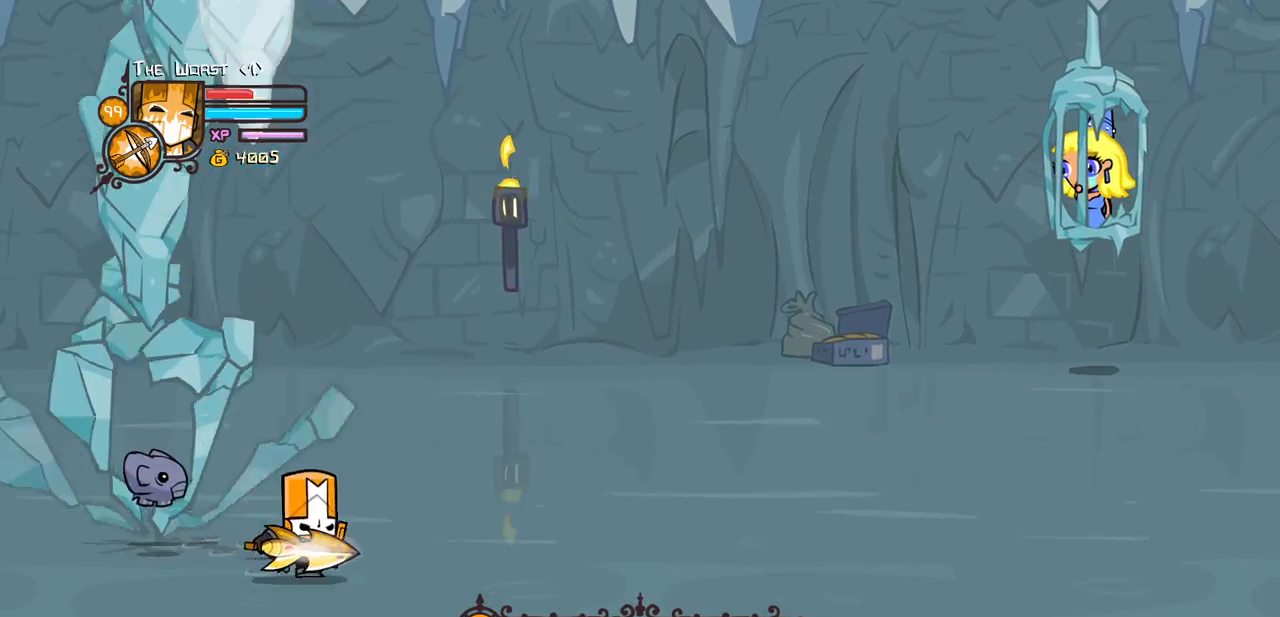
{"keys": ["left", "right"], "events": [[467, "left", "down"]]}
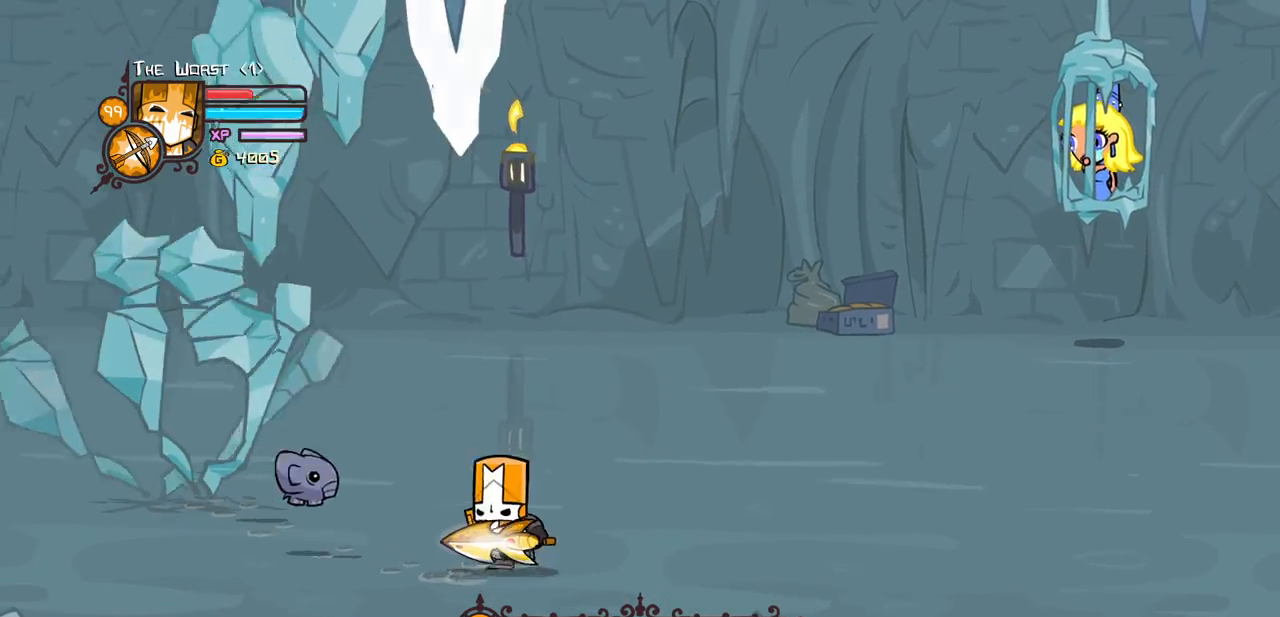
{"keys": ["right"], "events": [[167, "left", "up"], [350, "right", "up"], [483, "right", "down"]]}
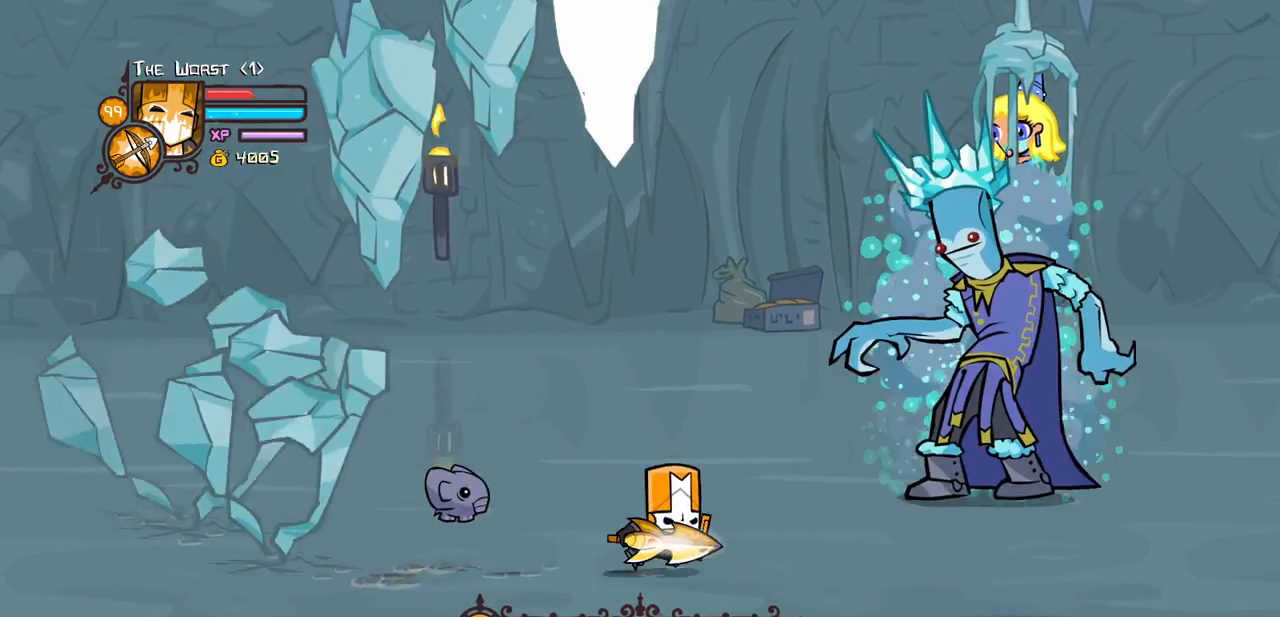
{"keys": ["magic", "right", "up"], "events": [[33, "up", "down"], [133, "magic", "down"], [217, "right", "up"], [417, "right", "down"]]}
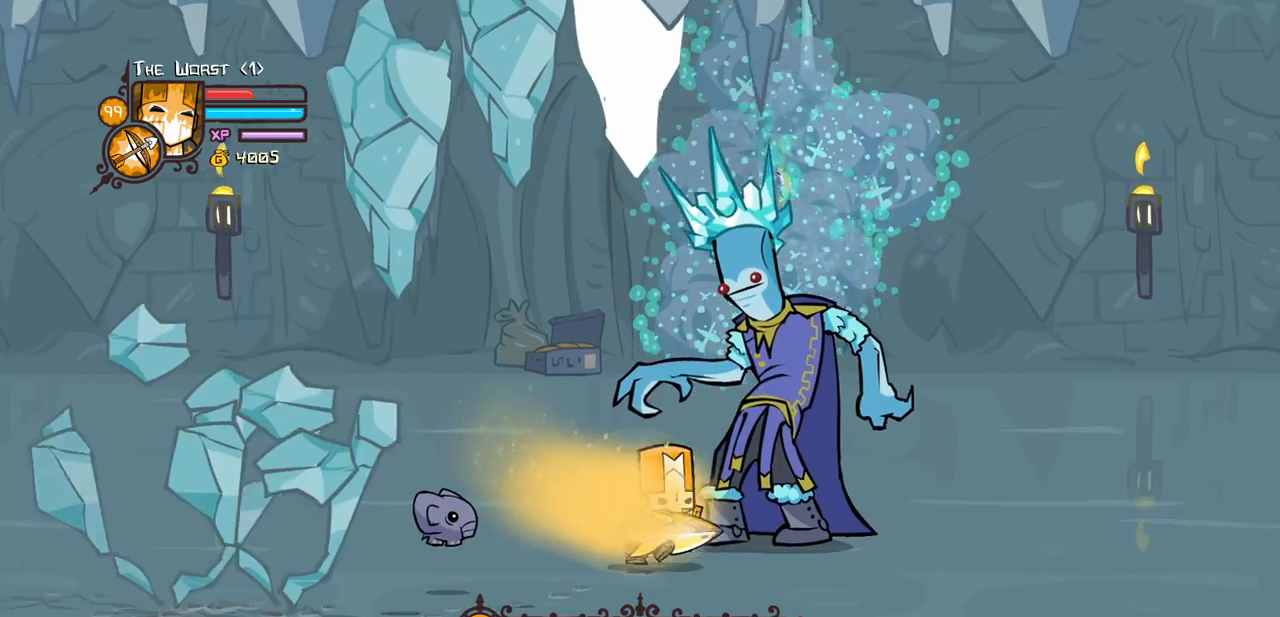
{"keys": ["right"], "events": [[50, "up", "up"], [100, "down", "down"], [100, "jump", "down"], [233, "light", "down"], [283, "jump", "up"], [383, "down", "up"], [383, "light", "up"], [467, "magic", "up"]]}
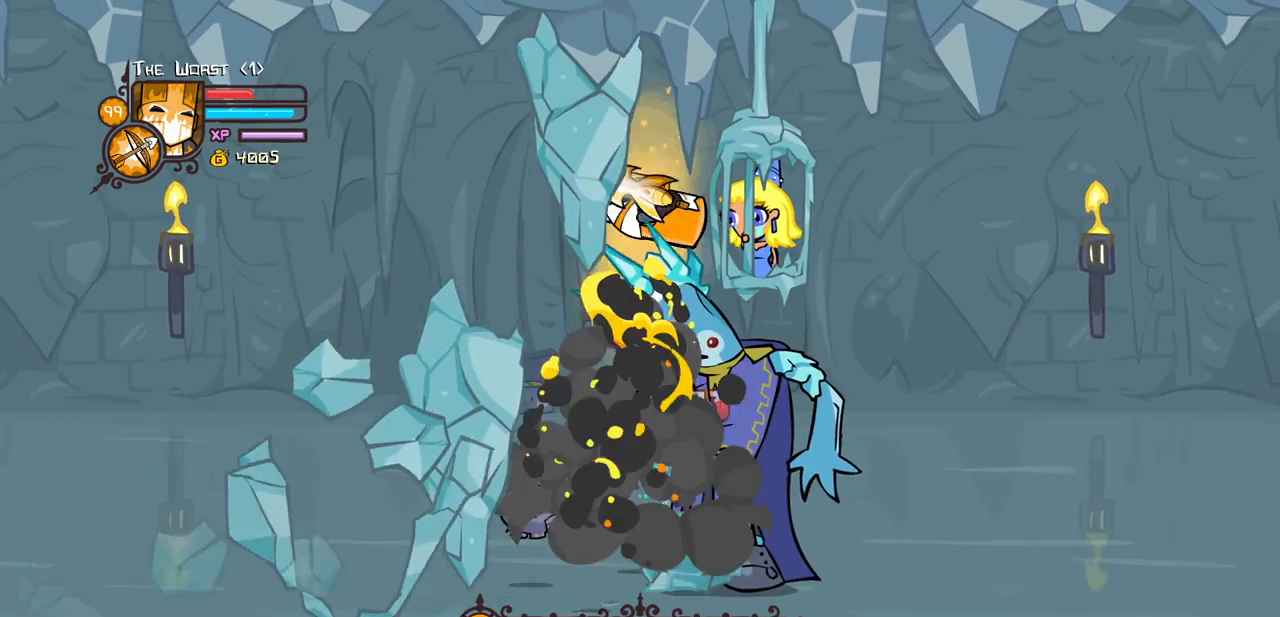
{"keys": ["right"], "events": [[167, "up", "down"], [483, "up", "up"]]}
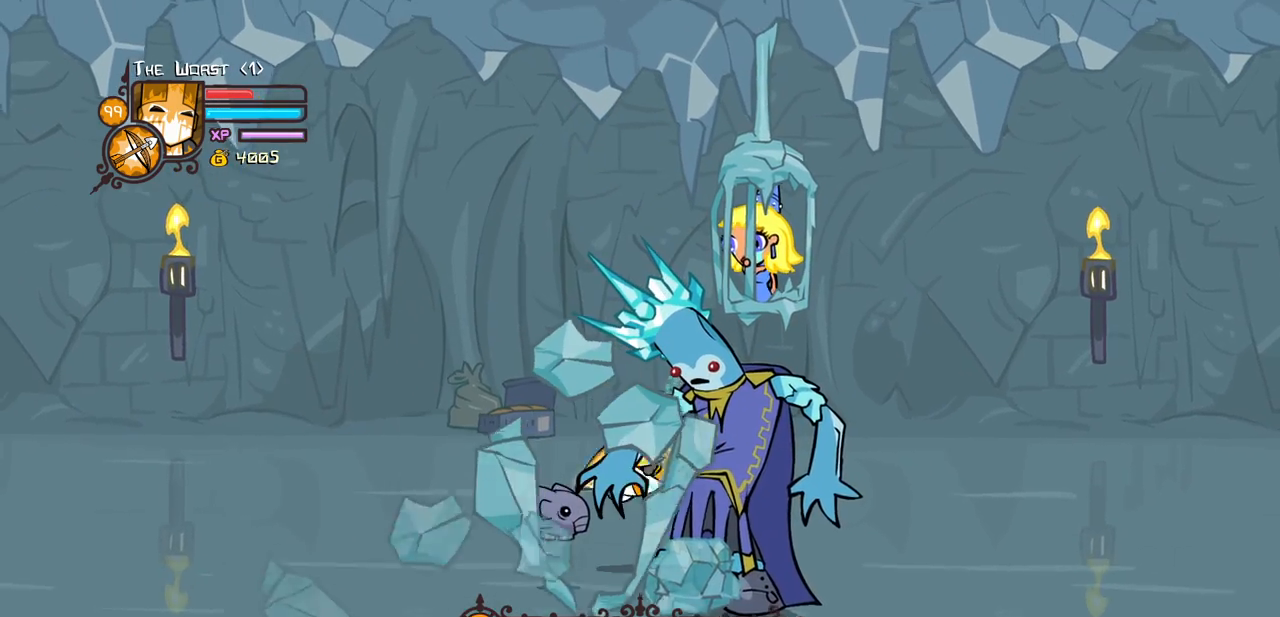
{"keys": ["block", "down"], "events": [[33, "down", "down"], [367, "down", "up"], [367, "right", "up"], [467, "down", "down"], [500, "block", "down"]]}
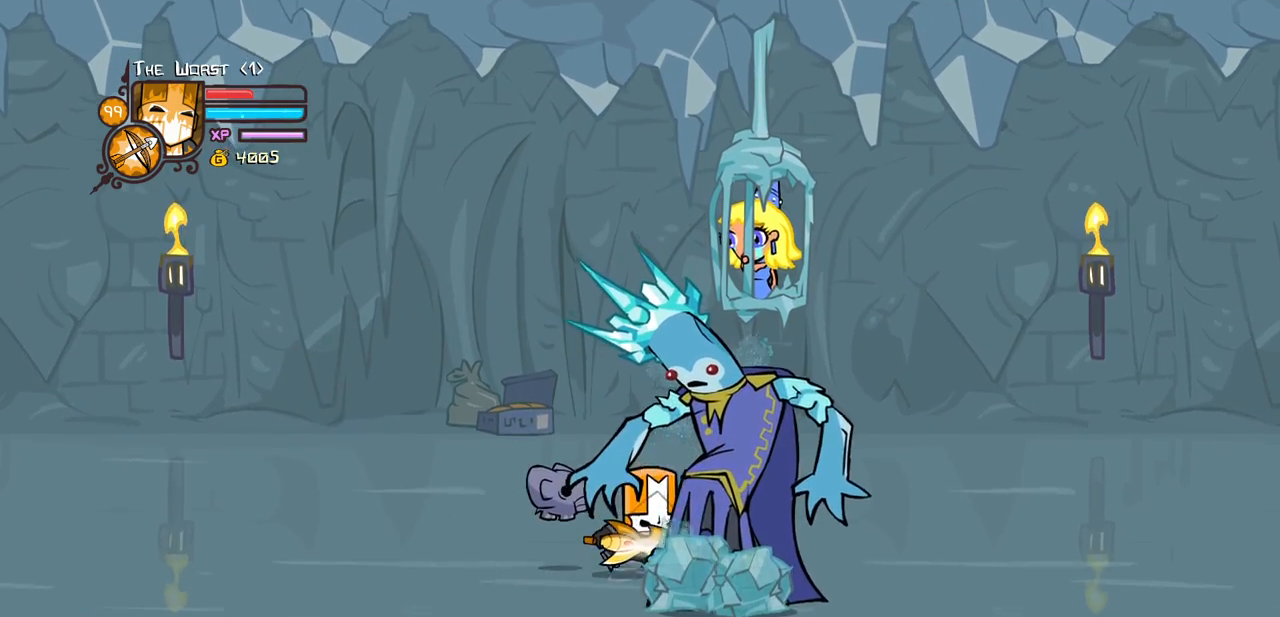
{"keys": ["block", "right"], "events": [[233, "down", "up"], [433, "right", "down"]]}
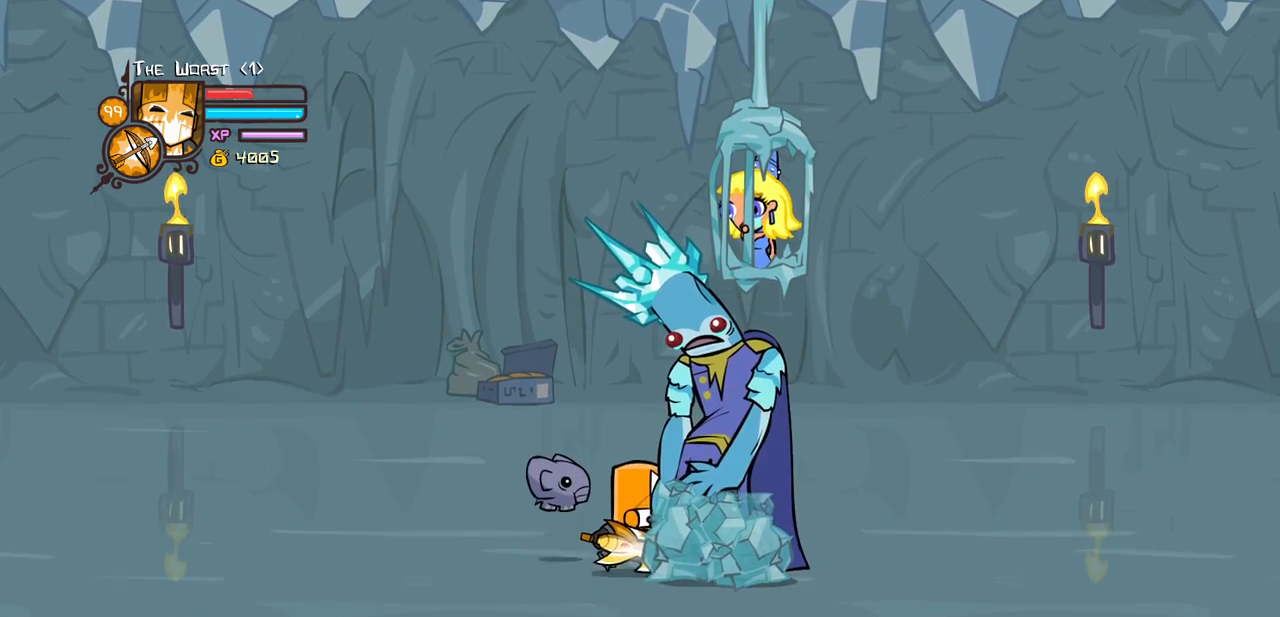
{"keys": ["left"], "events": [[117, "down", "down"], [300, "down", "up"], [300, "item", "down"], [350, "right", "up"], [400, "item", "up"], [483, "block", "up"], [483, "left", "down"]]}
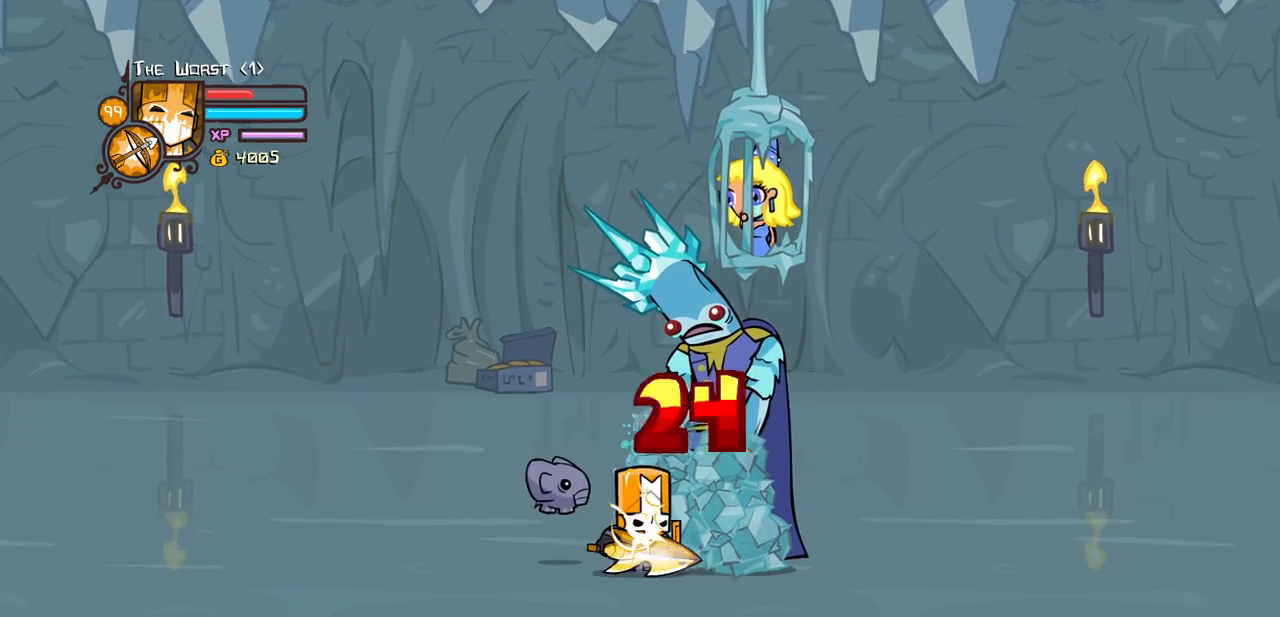
{"keys": ["left"], "events": []}
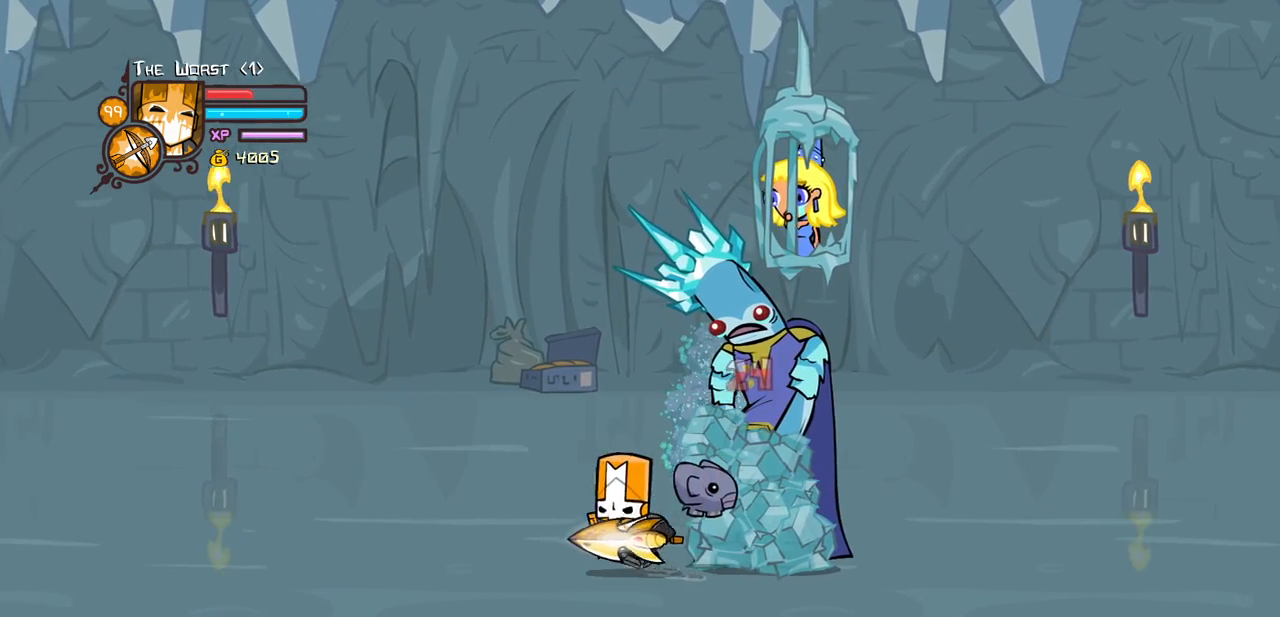
{"keys": ["left"], "events": []}
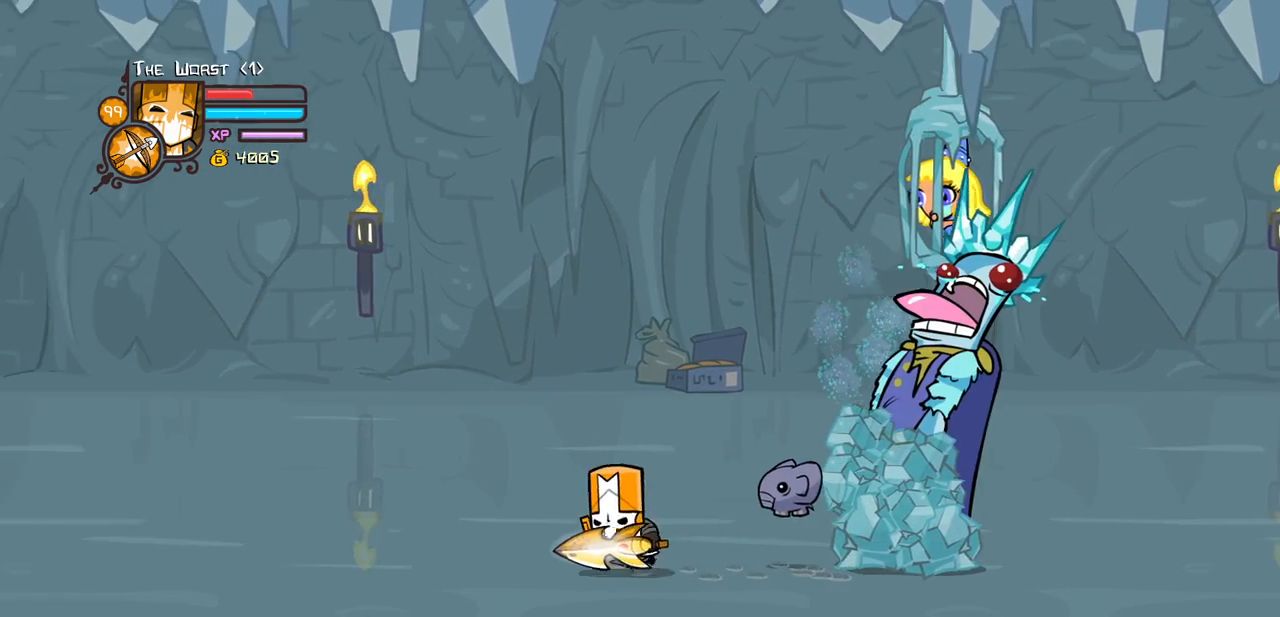
{"keys": [], "events": [[483, "left", "up"]]}
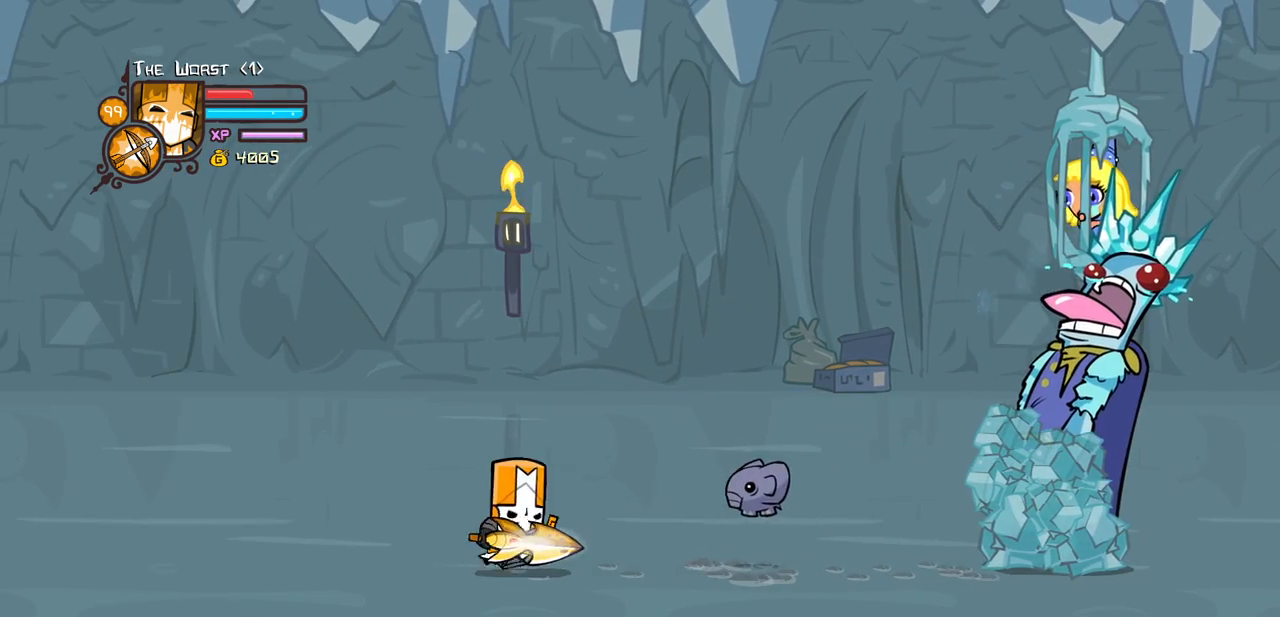
{"keys": ["item", "right"], "events": [[33, "right", "down"], [500, "item", "down"]]}
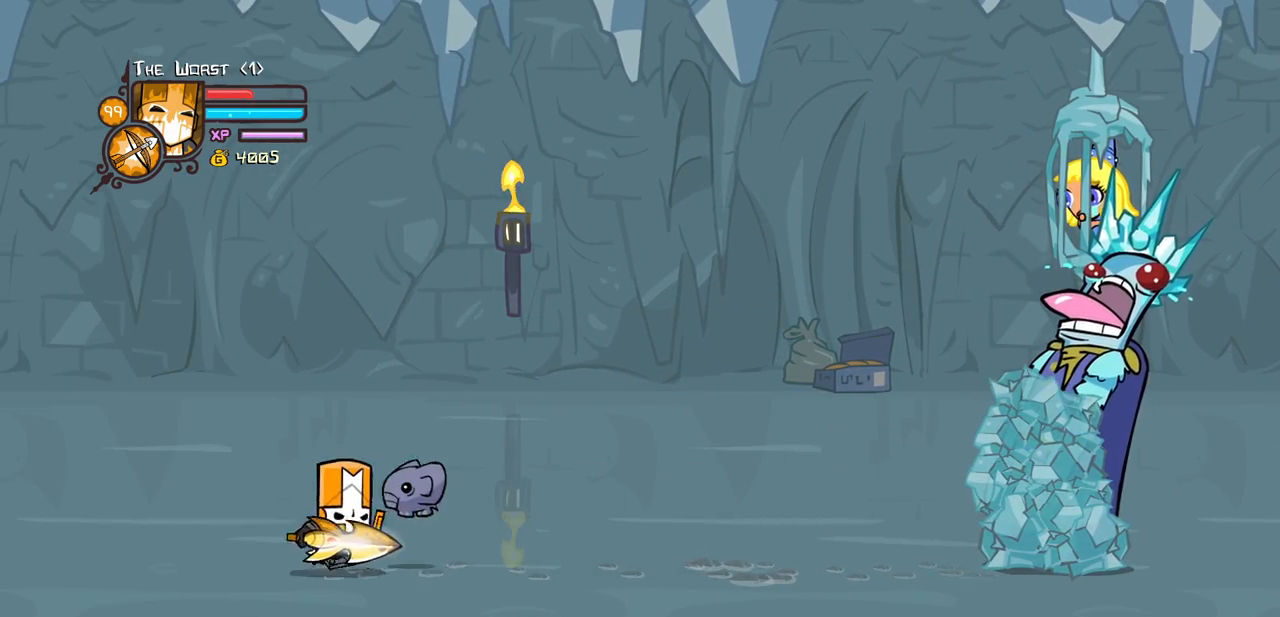
{"keys": ["right"], "events": [[100, "item", "up"]]}
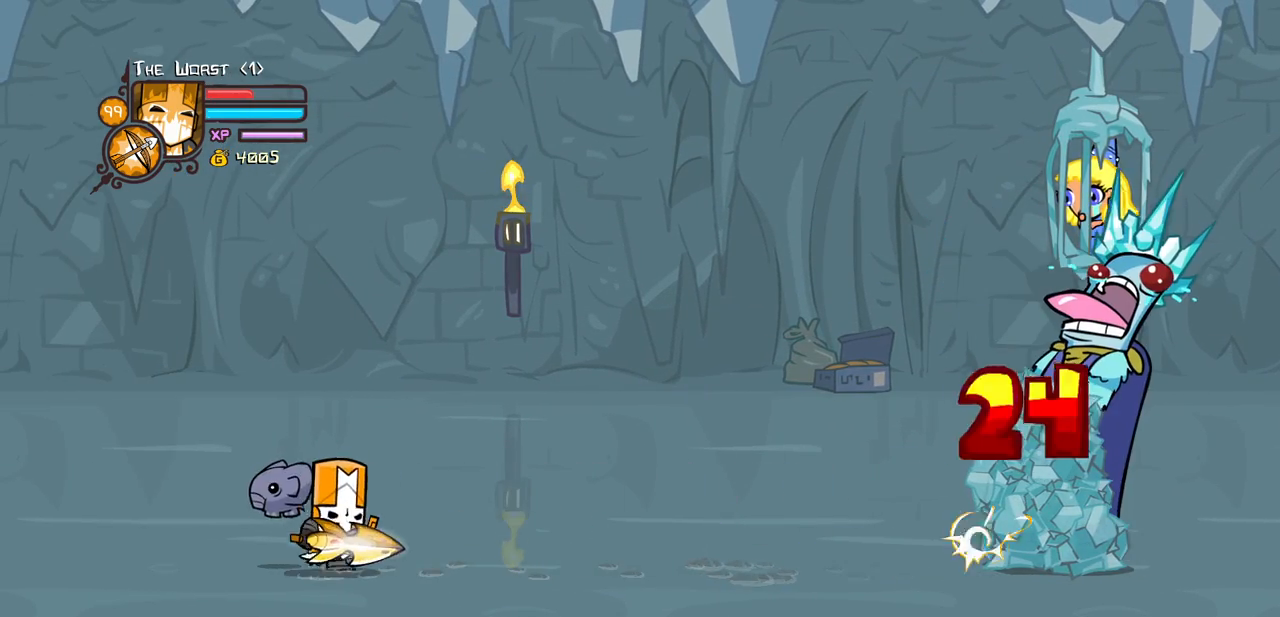
{"keys": ["right"], "events": [[117, "item", "down"], [167, "item", "up"]]}
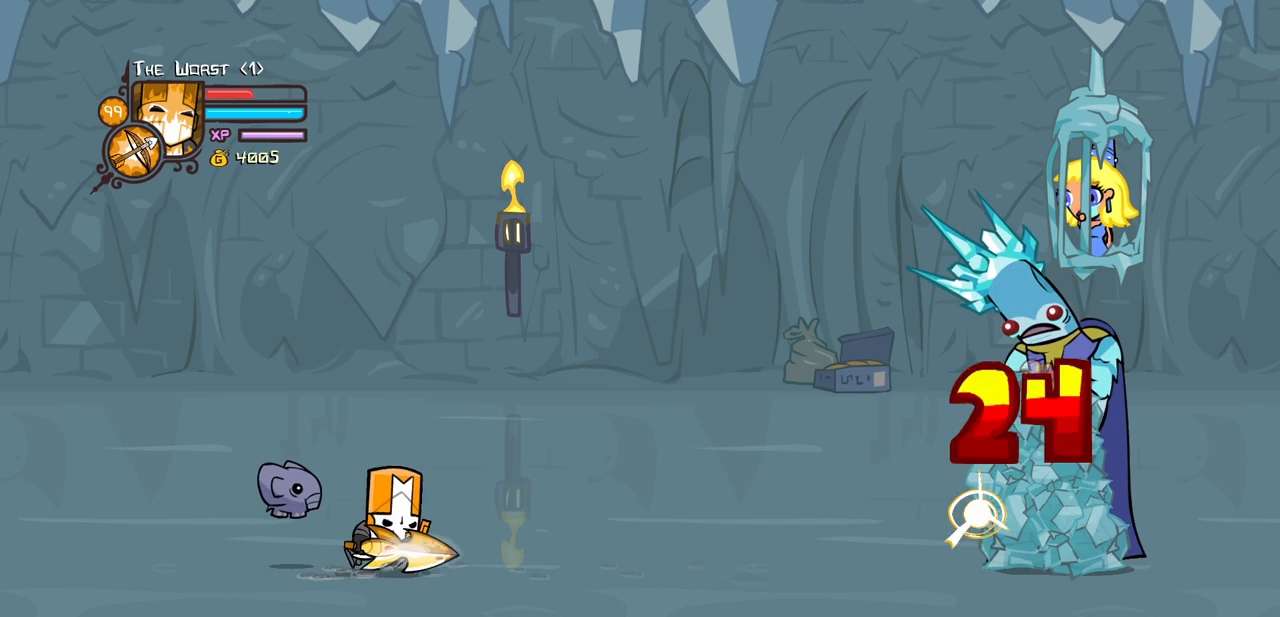
{"keys": ["right"], "events": []}
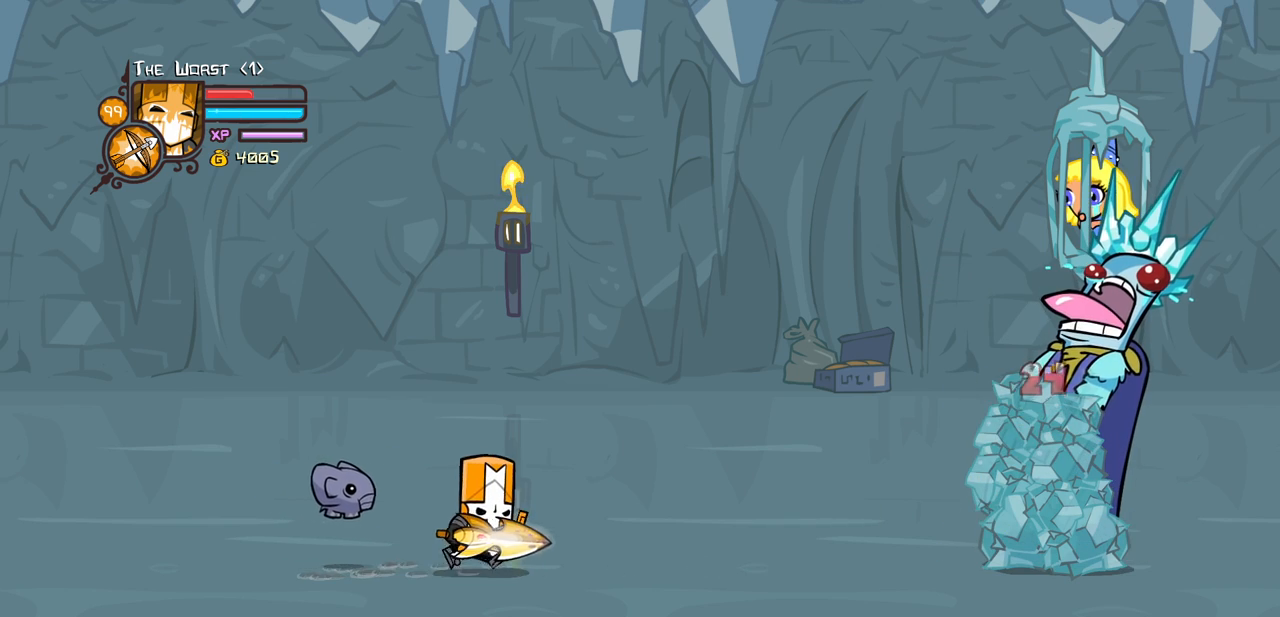
{"keys": [], "events": [[383, "right", "up"]]}
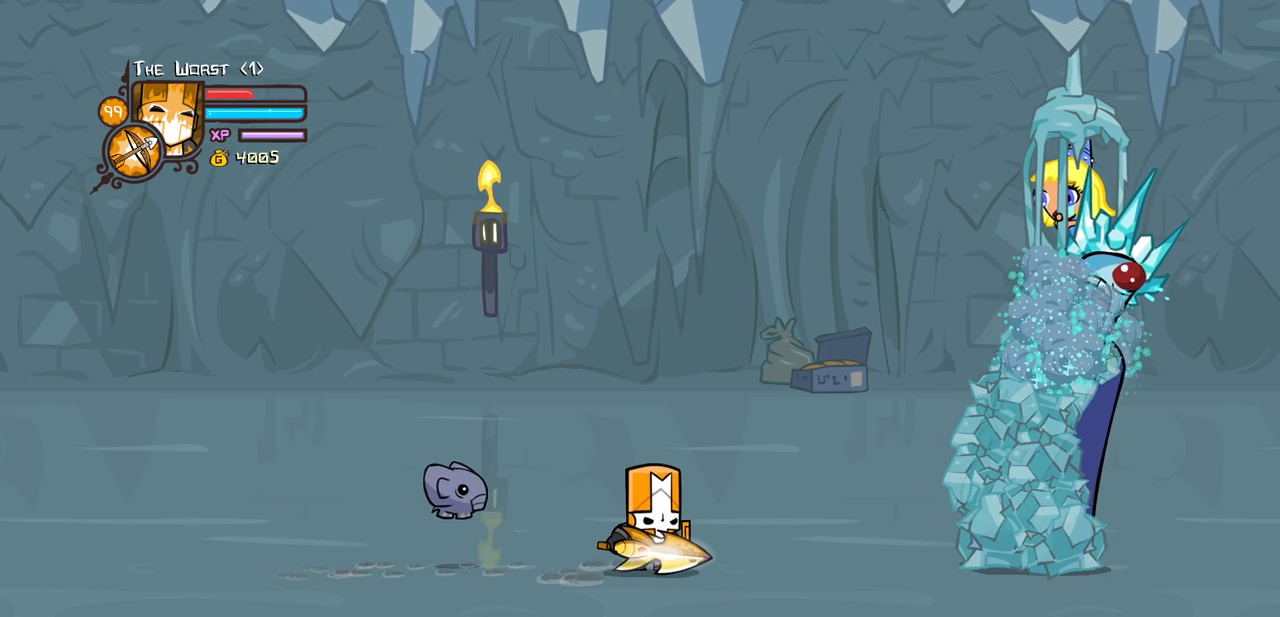
{"keys": [], "events": []}
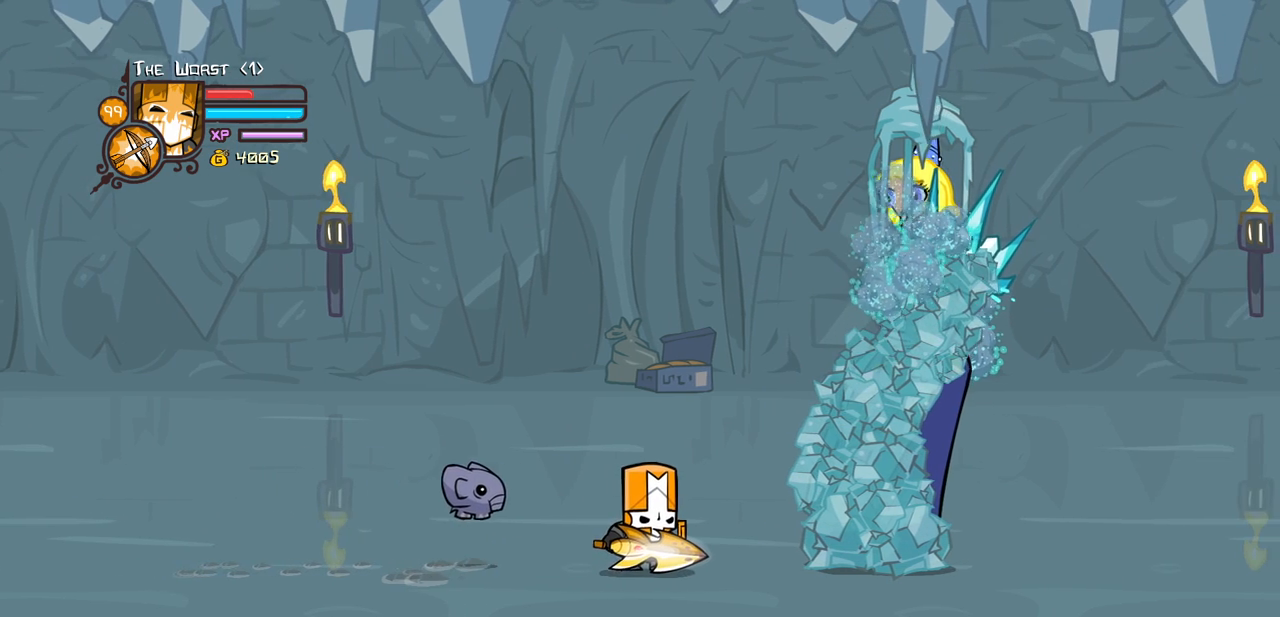
{"keys": [], "events": []}
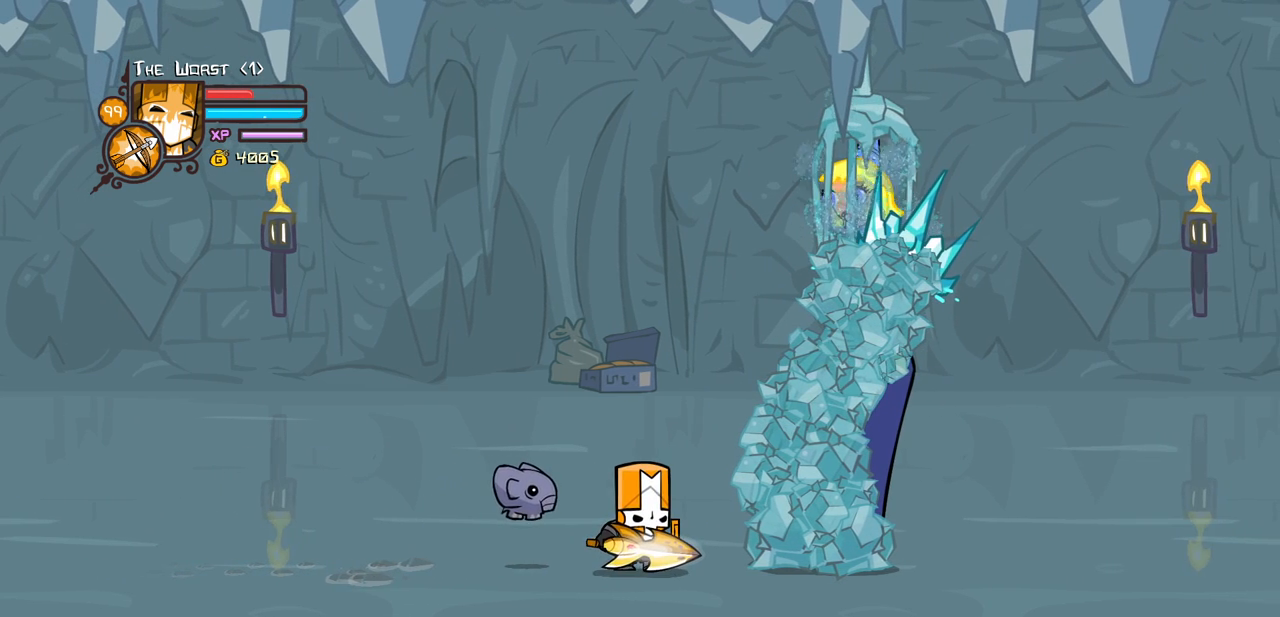
{"keys": [], "events": []}
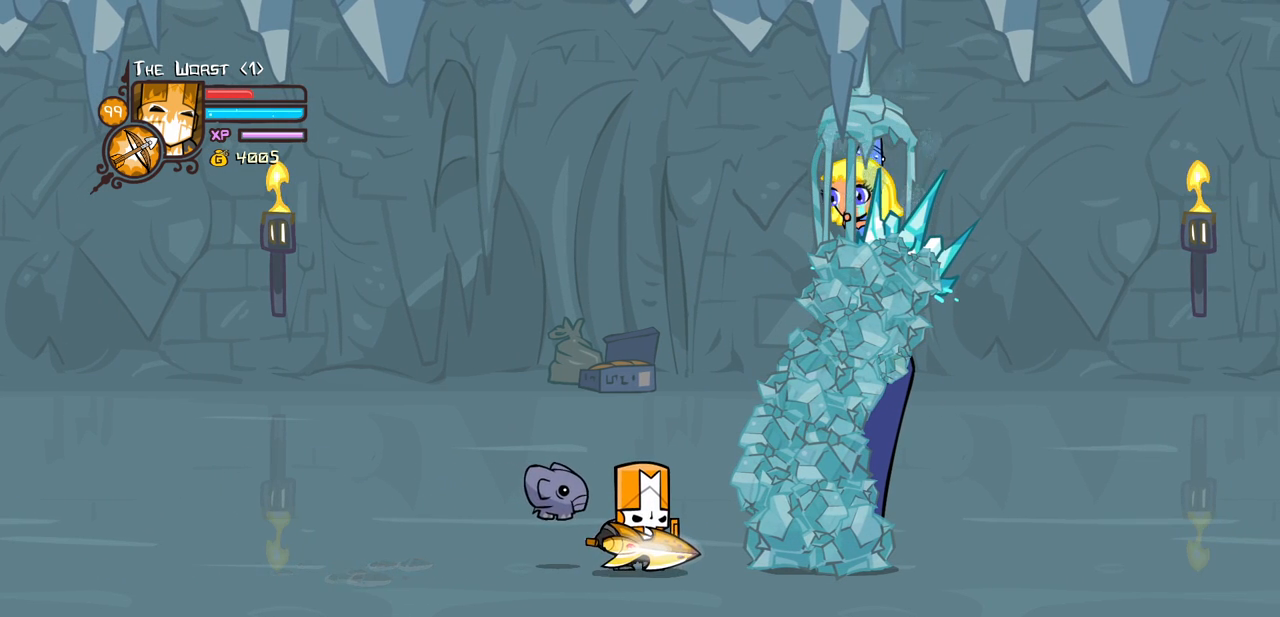
{"keys": ["itemr"], "events": [[350, "itemr", "down"], [450, "itemr", "up"], [483, "itemr", "down"]]}
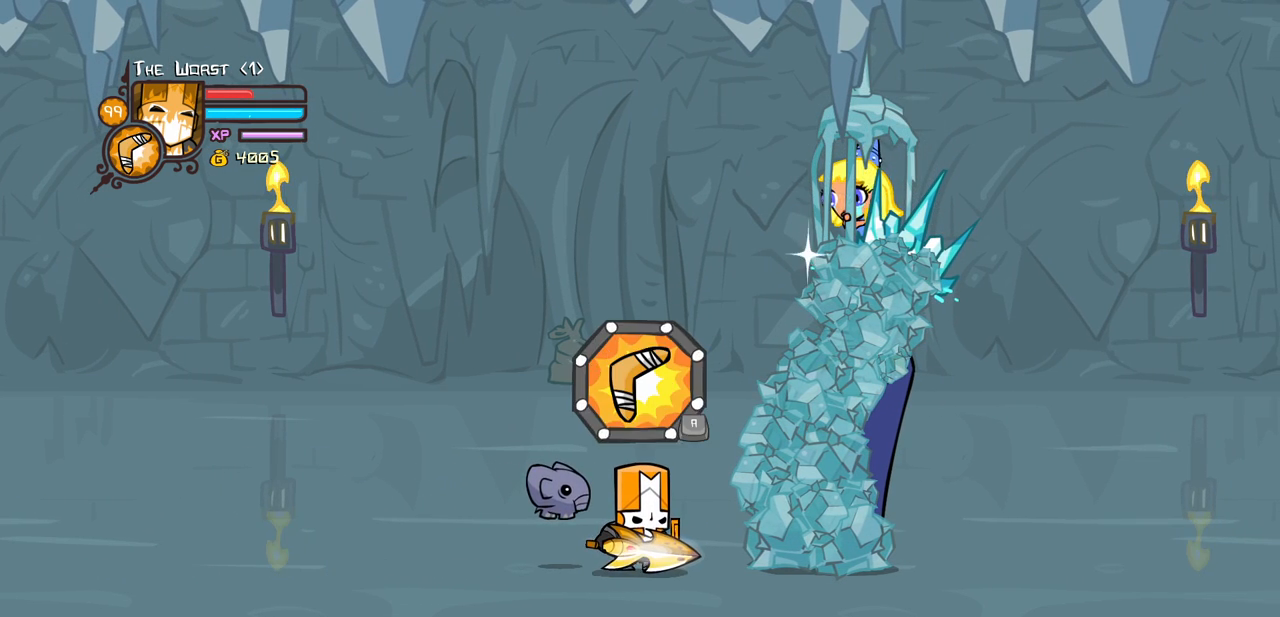
{"keys": [], "events": [[133, "itemr", "up"]]}
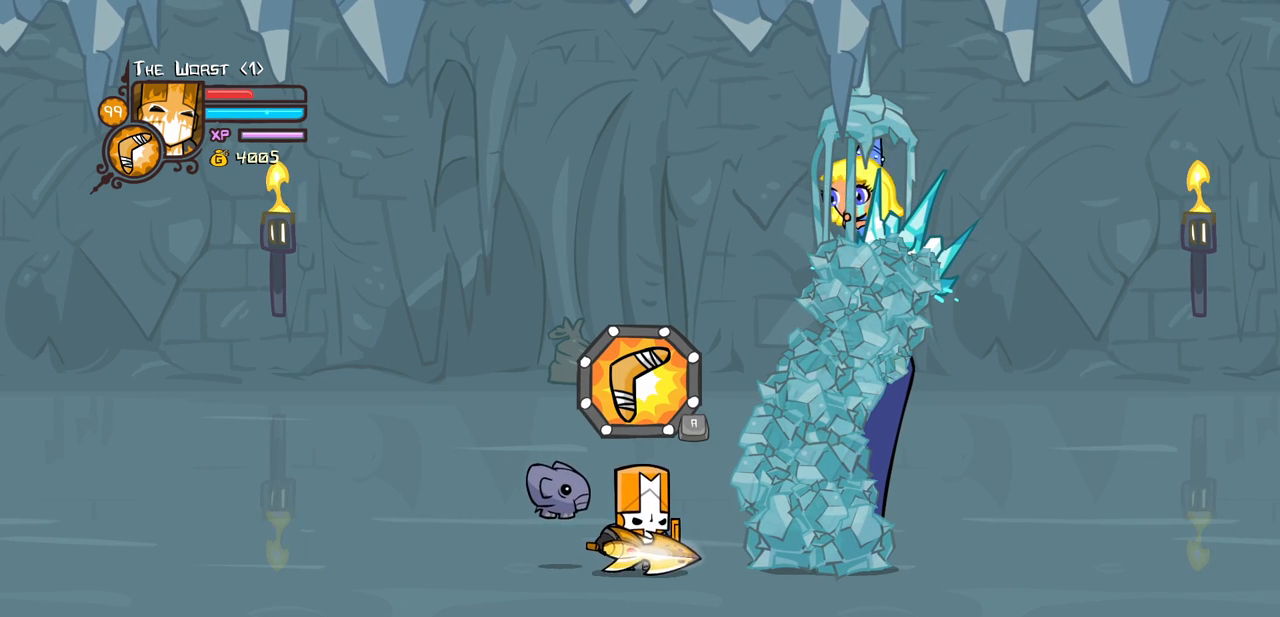
{"keys": [], "events": [[50, "item", "down"], [433, "item", "up"]]}